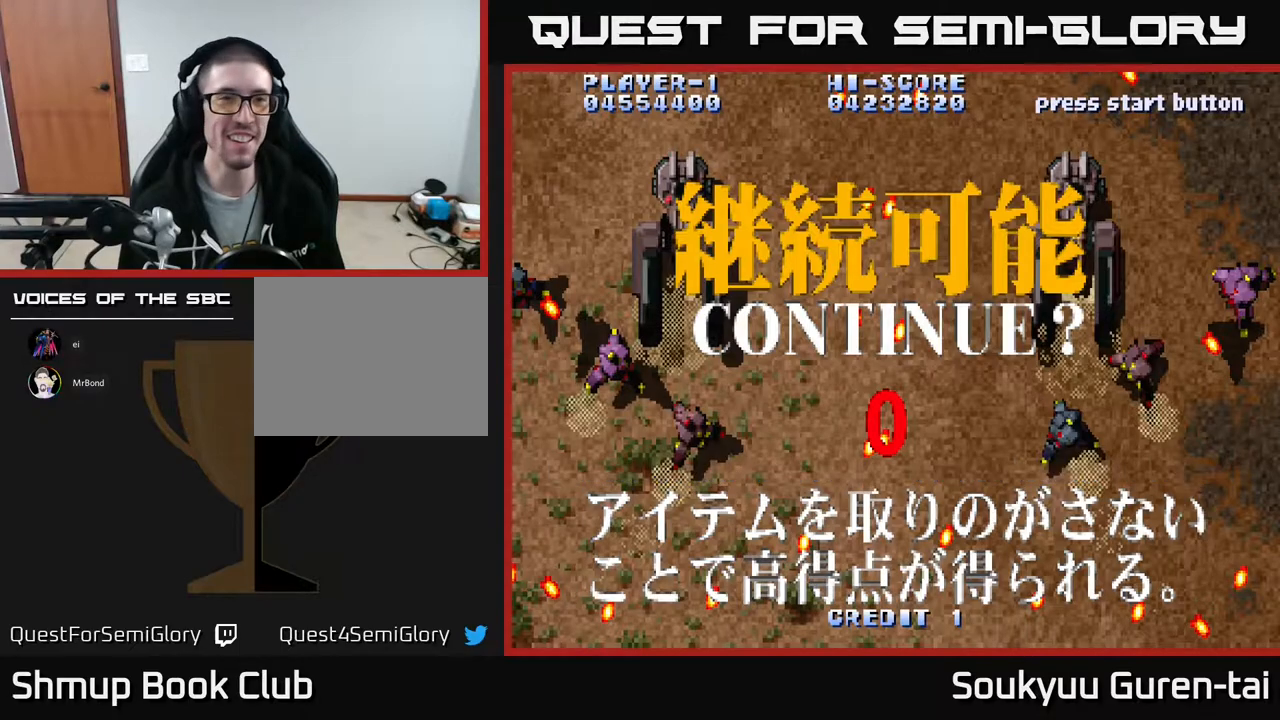
Gameplay with a controller (Xbox layout); each line is a JSON object with the inputs held at the frame after it. "events" lists button and stick changes between this image and that frame as [ms after this image, input, new state], when the widget could be followed in between. Not read: left_stick right_stick.
{"buttons": [], "events": []}
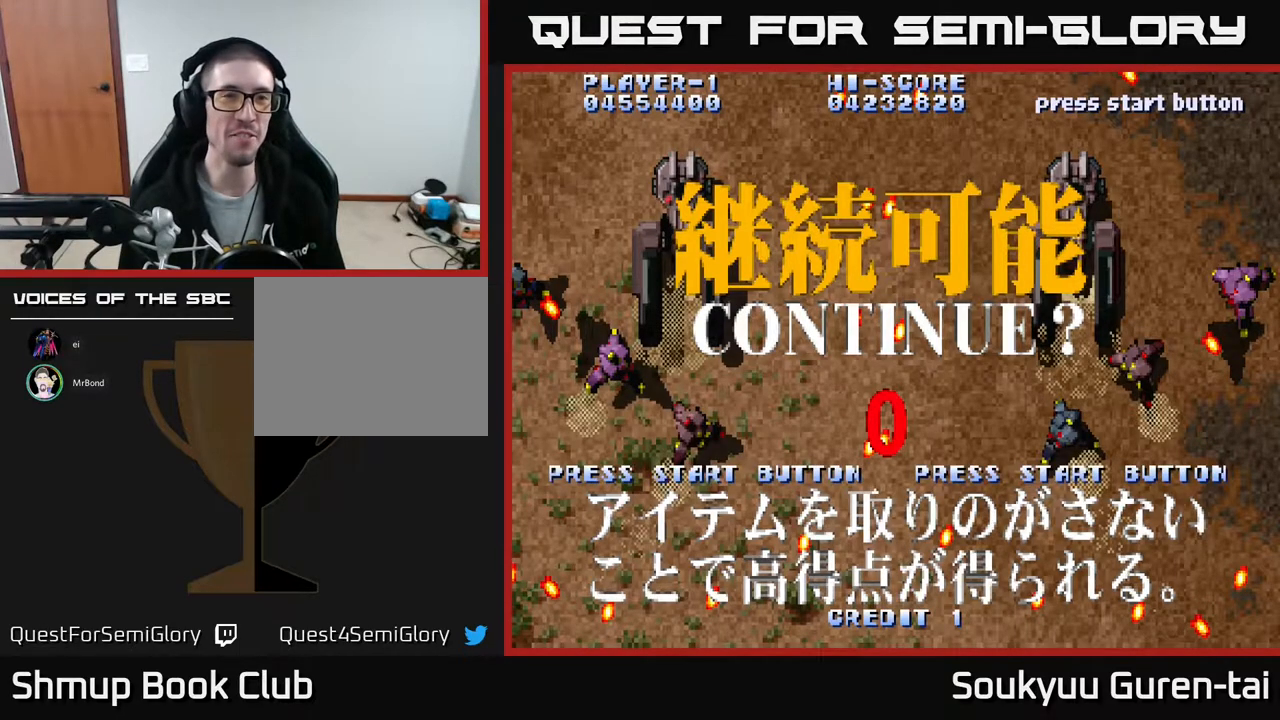
{"buttons": [], "events": []}
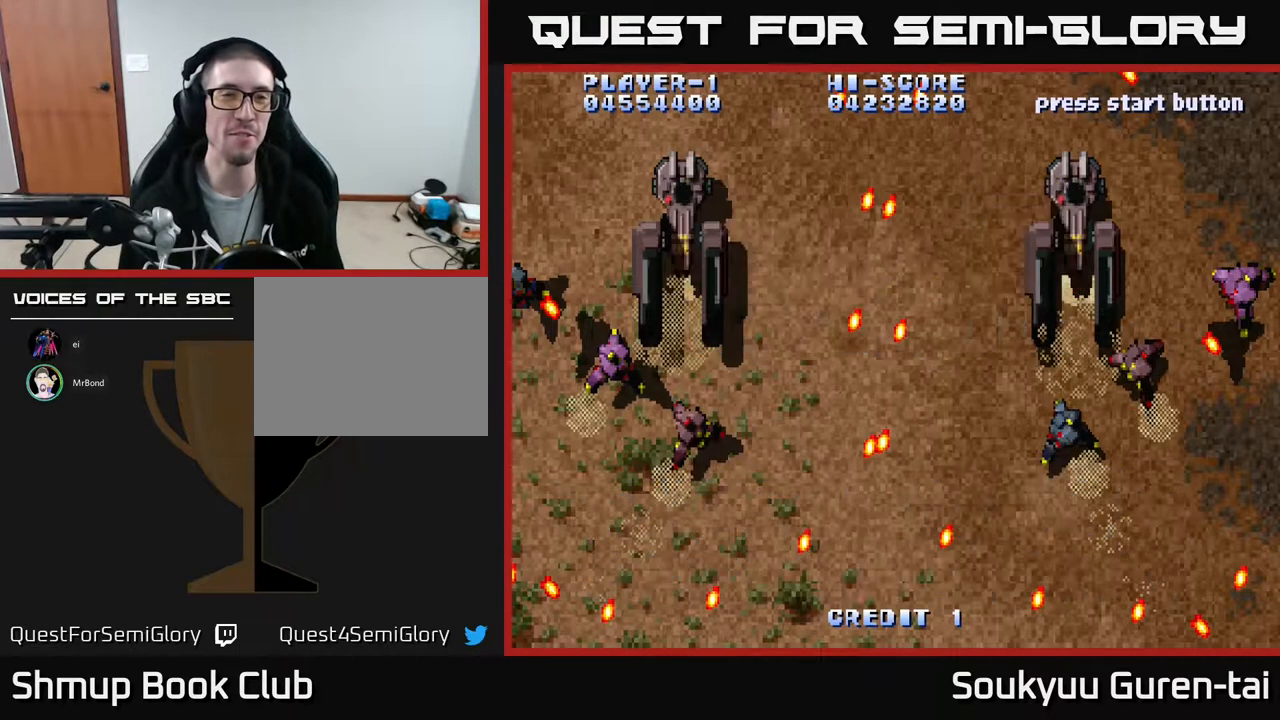
{"buttons": [], "events": []}
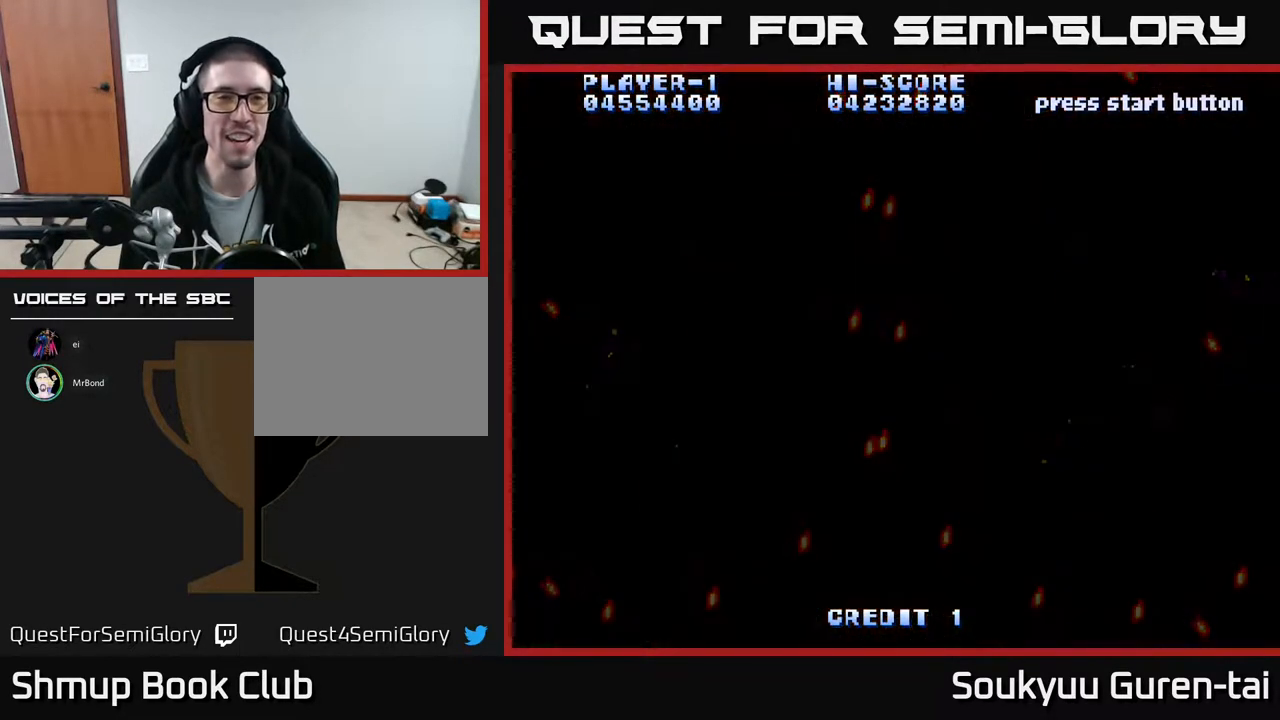
{"buttons": [], "events": []}
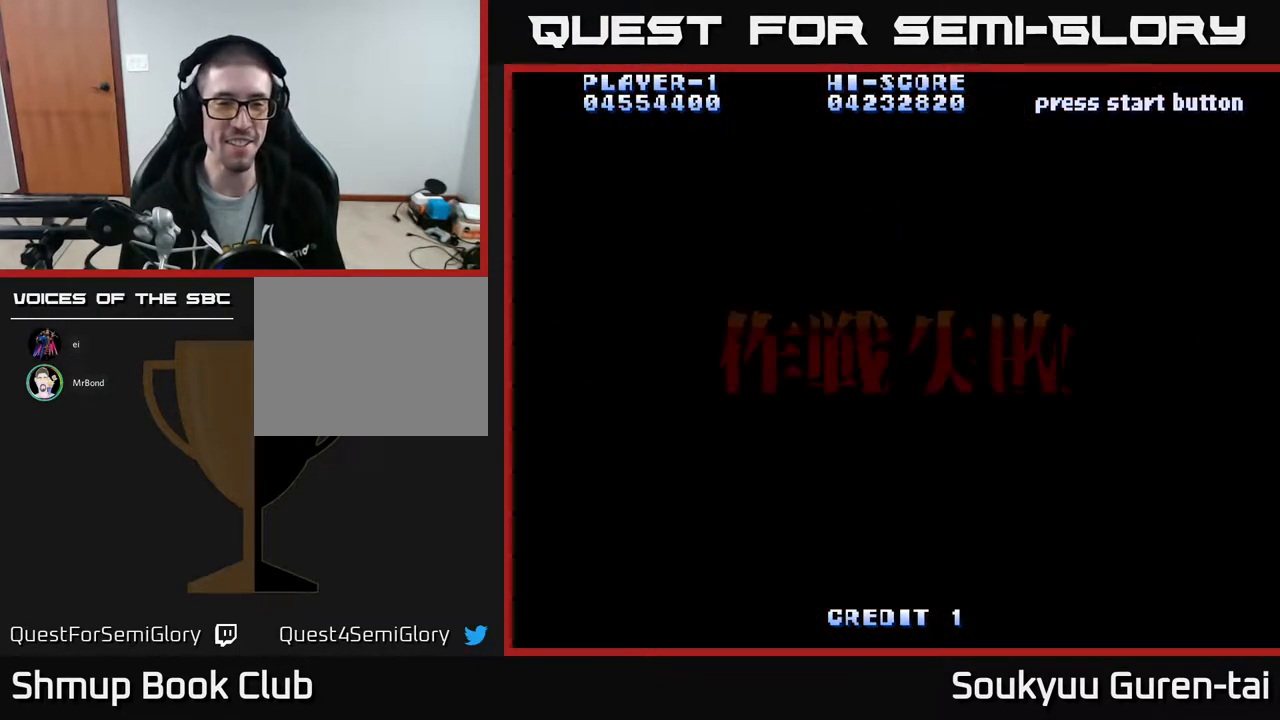
{"buttons": [], "events": []}
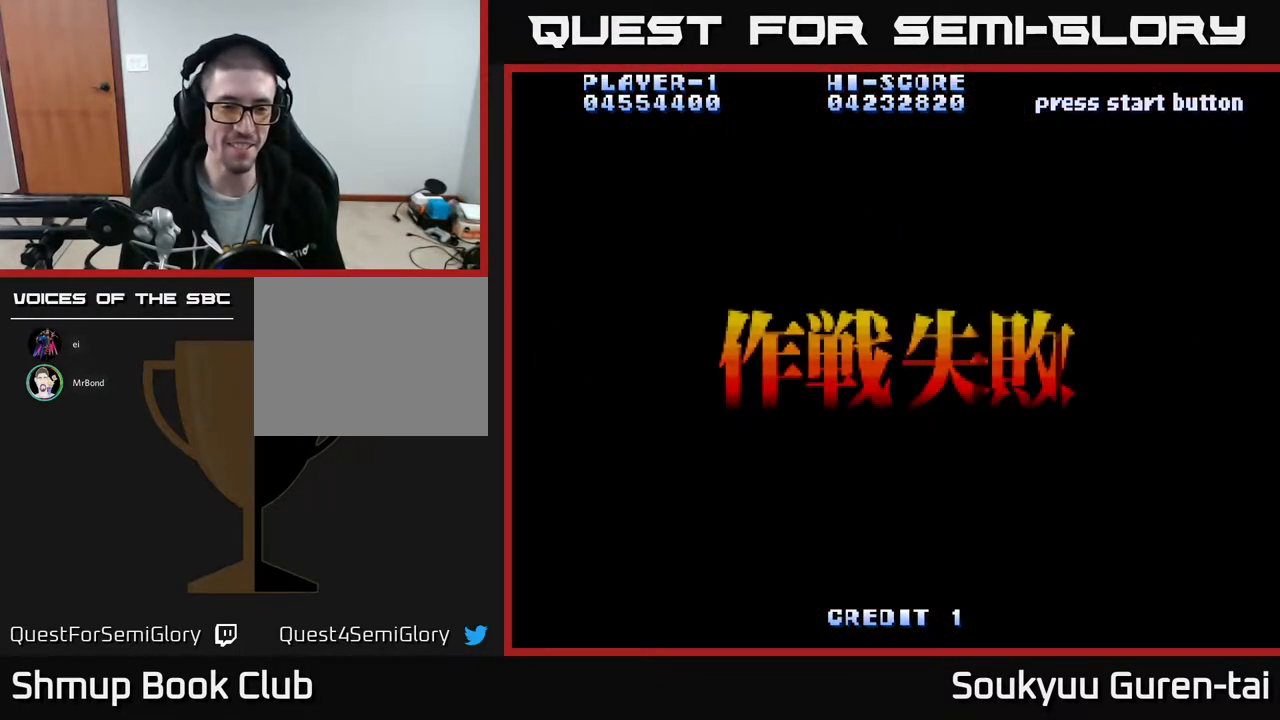
{"buttons": [], "events": []}
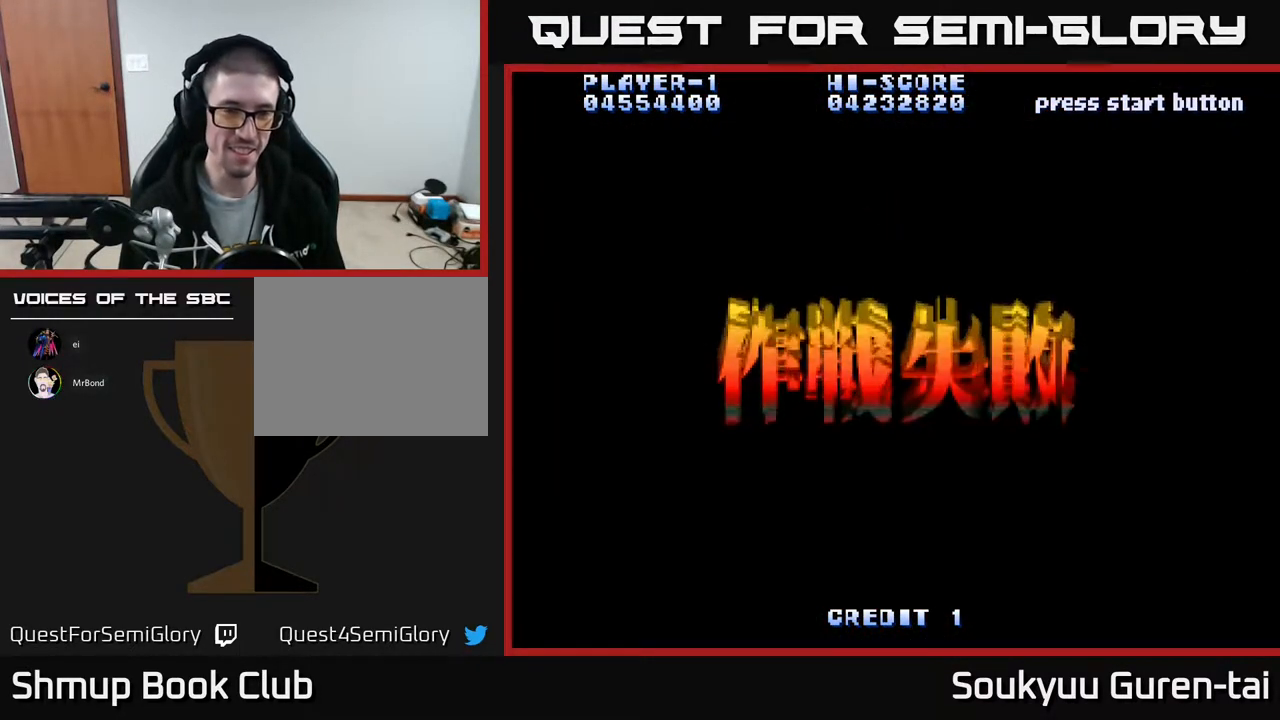
{"buttons": [], "events": []}
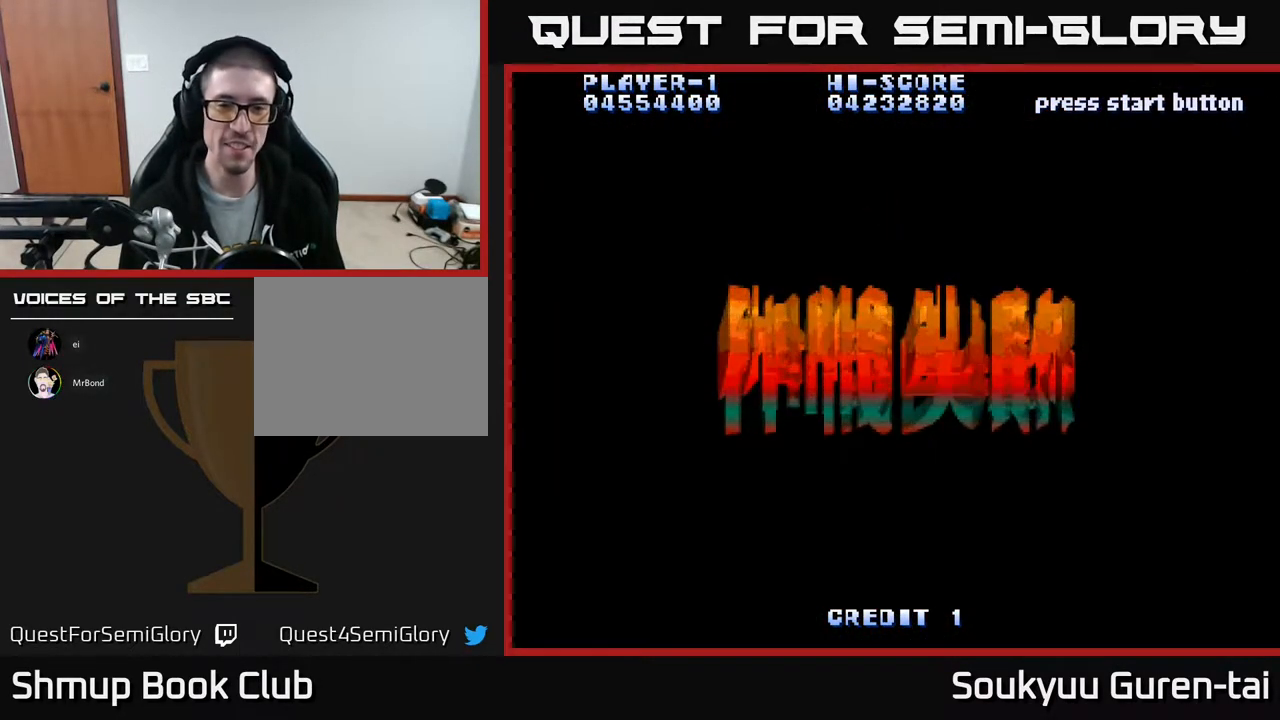
{"buttons": [], "events": []}
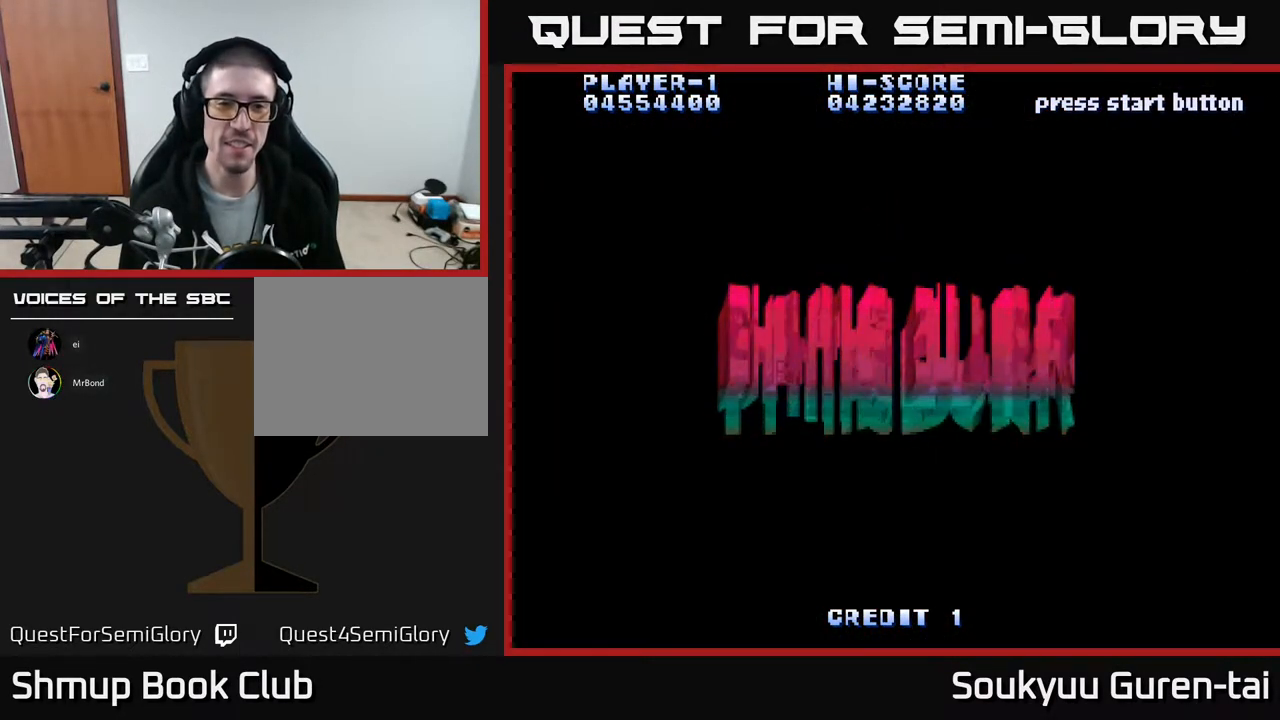
{"buttons": [], "events": [[150, "A", "down"], [200, "A", "up"]]}
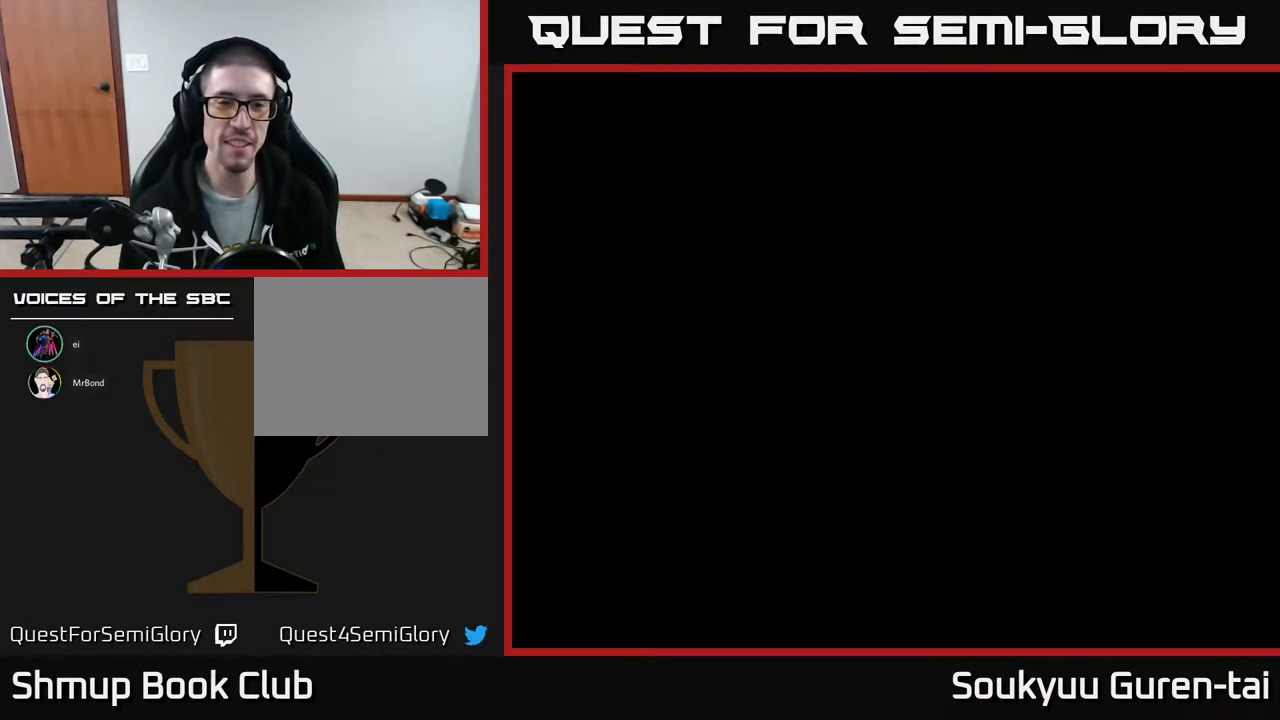
{"buttons": [], "events": []}
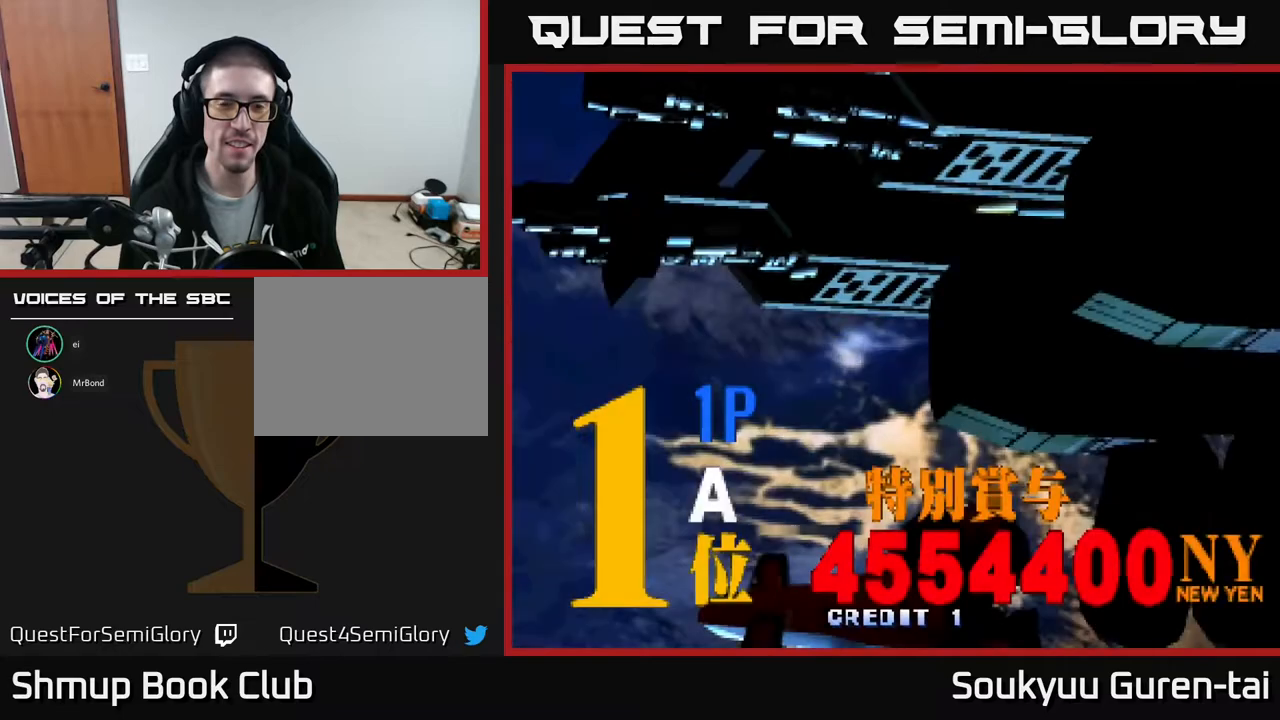
{"buttons": ["DPAD_RIGHT"], "events": [[83, "DPAD_RIGHT", "down"], [167, "DPAD_RIGHT", "up"], [250, "DPAD_RIGHT", "down"], [300, "DPAD_RIGHT", "up"], [350, "DPAD_RIGHT", "down"], [400, "DPAD_RIGHT", "up"], [450, "DPAD_RIGHT", "down"]]}
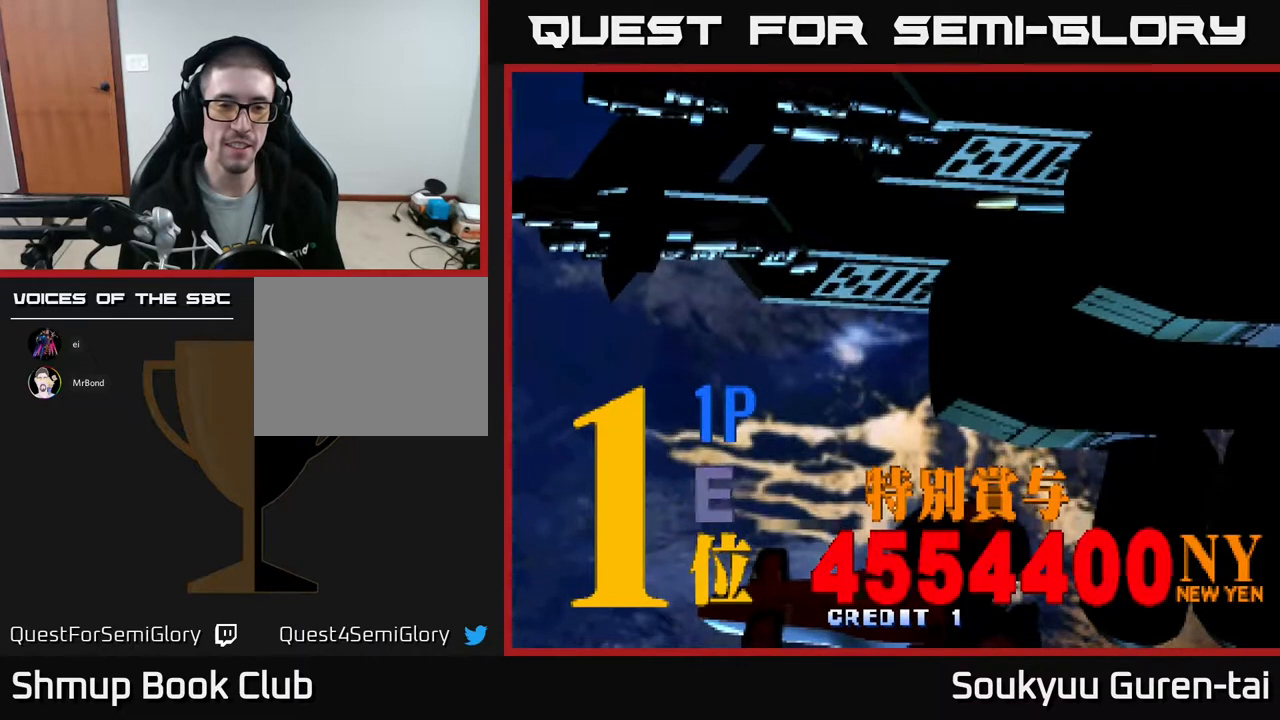
{"buttons": [], "events": [[17, "DPAD_RIGHT", "up"], [83, "DPAD_RIGHT", "down"], [167, "DPAD_RIGHT", "up"], [217, "DPAD_RIGHT", "down"], [300, "DPAD_RIGHT", "up"], [333, "DPAD_RIGHT", "down"], [417, "DPAD_RIGHT", "up"]]}
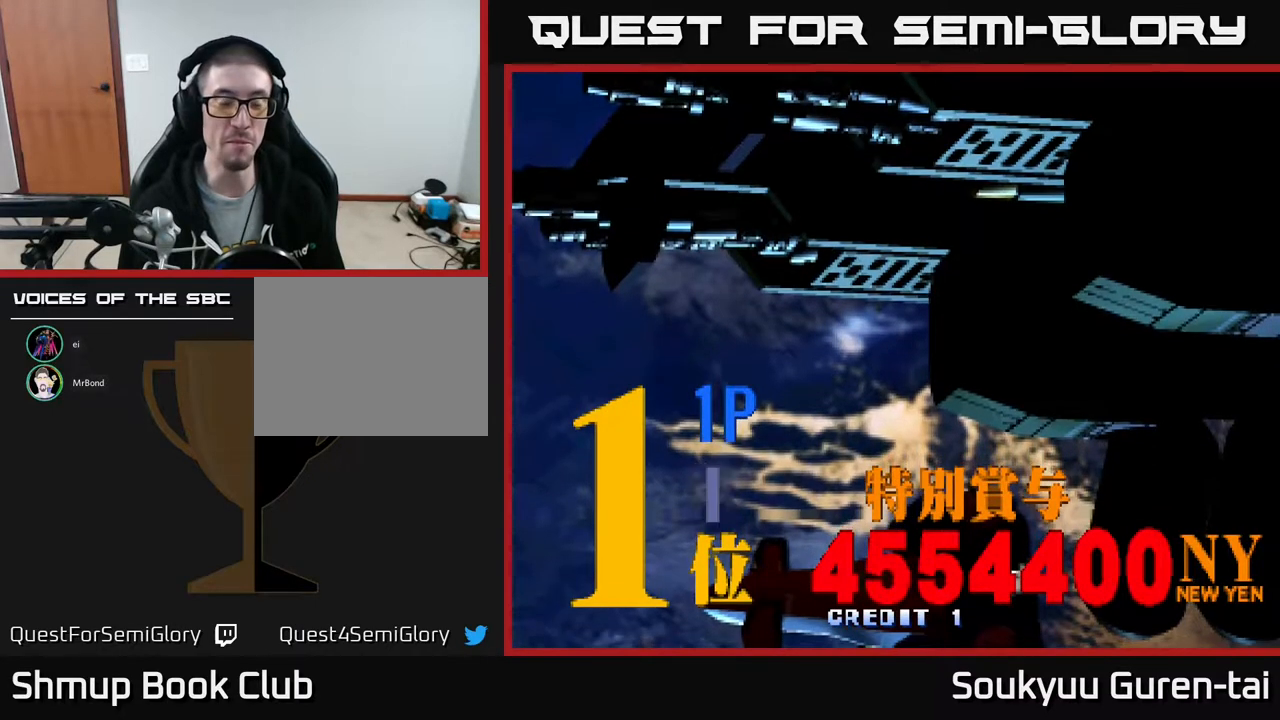
{"buttons": ["DPAD_RIGHT"], "events": [[17, "DPAD_RIGHT", "down"], [100, "DPAD_RIGHT", "up"], [200, "DPAD_RIGHT", "down"], [267, "DPAD_RIGHT", "up"], [467, "DPAD_RIGHT", "down"]]}
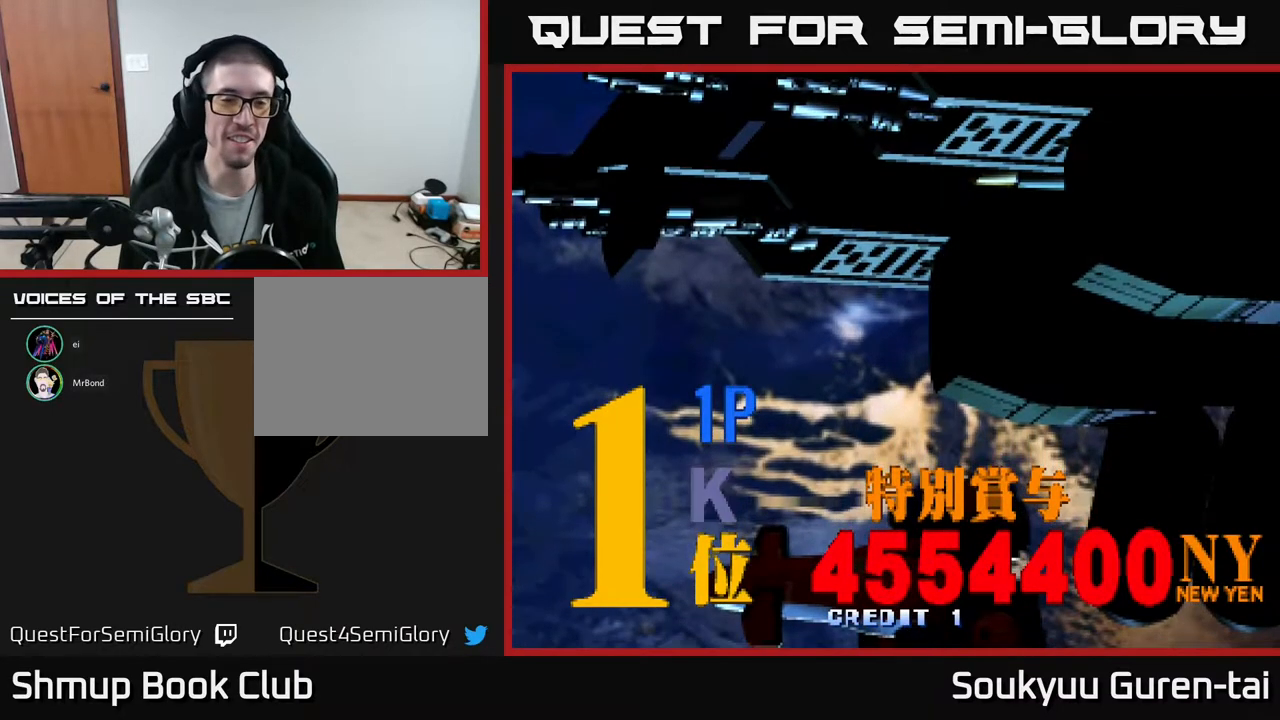
{"buttons": [], "events": [[50, "DPAD_RIGHT", "up"], [233, "DPAD_RIGHT", "down"], [317, "DPAD_RIGHT", "up"]]}
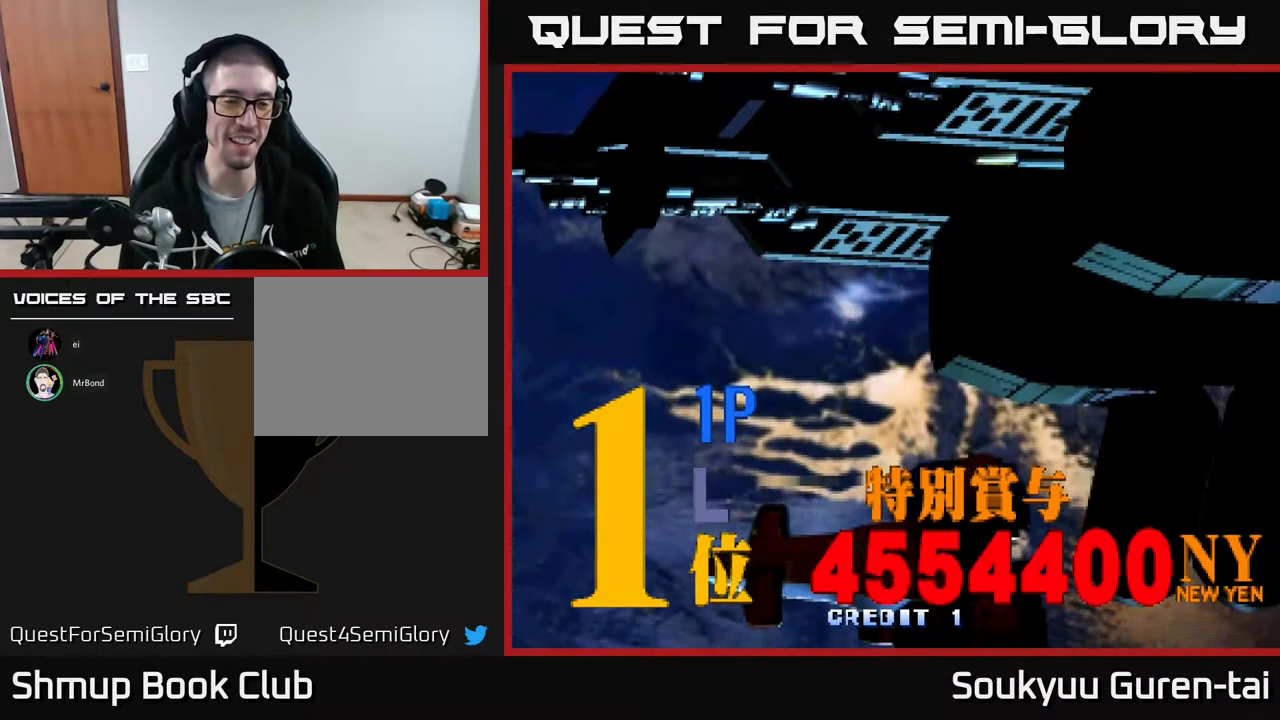
{"buttons": [], "events": [[50, "DPAD_RIGHT", "down"], [150, "DPAD_RIGHT", "up"], [350, "A", "down"], [400, "A", "up"]]}
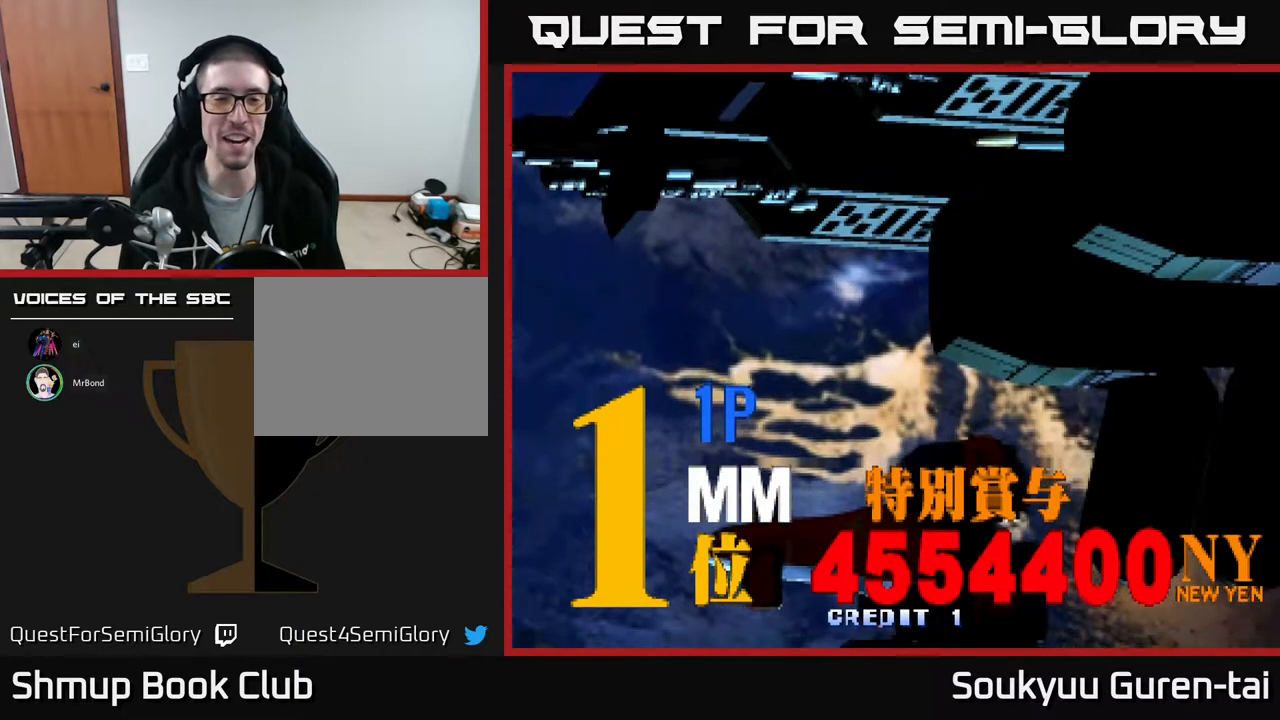
{"buttons": [], "events": [[200, "DPAD_RIGHT", "down"], [250, "DPAD_RIGHT", "up"], [333, "DPAD_RIGHT", "down"], [400, "DPAD_RIGHT", "up"]]}
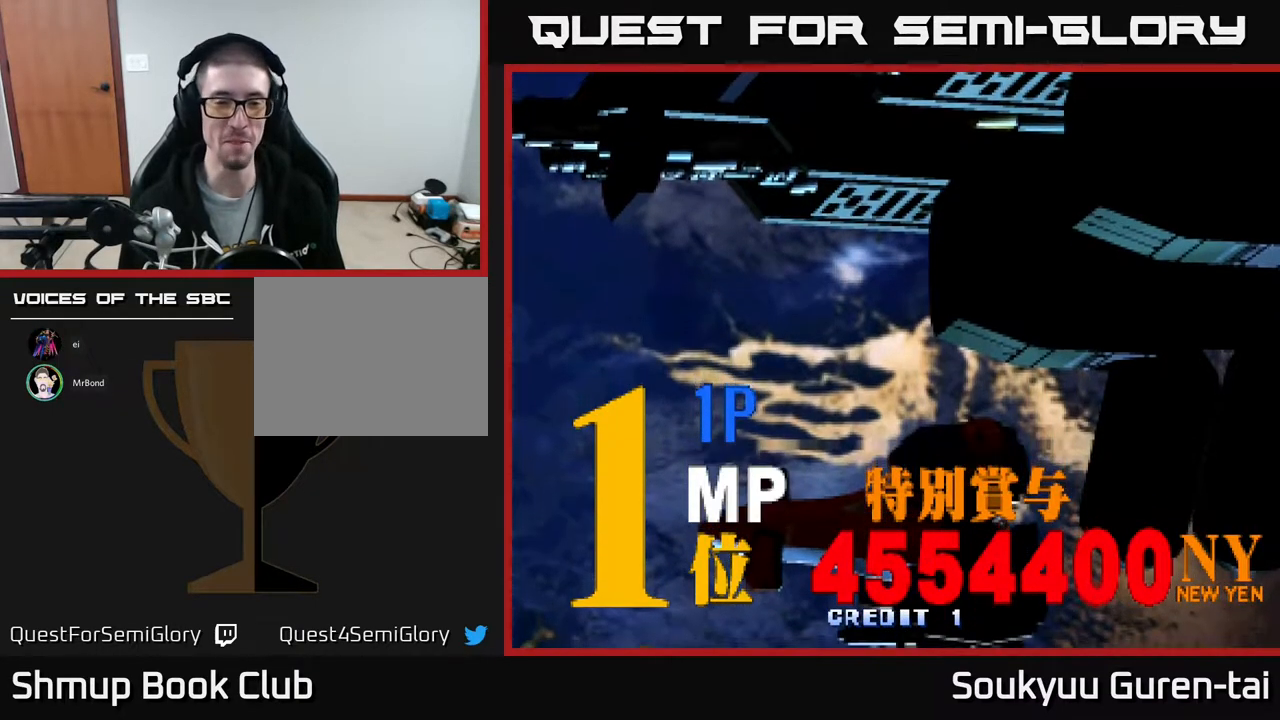
{"buttons": [], "events": [[17, "DPAD_RIGHT", "down"], [50, "DPAD_RIGHT", "up"], [133, "DPAD_RIGHT", "down"], [183, "DPAD_RIGHT", "up"], [267, "DPAD_RIGHT", "down"], [333, "DPAD_RIGHT", "up"]]}
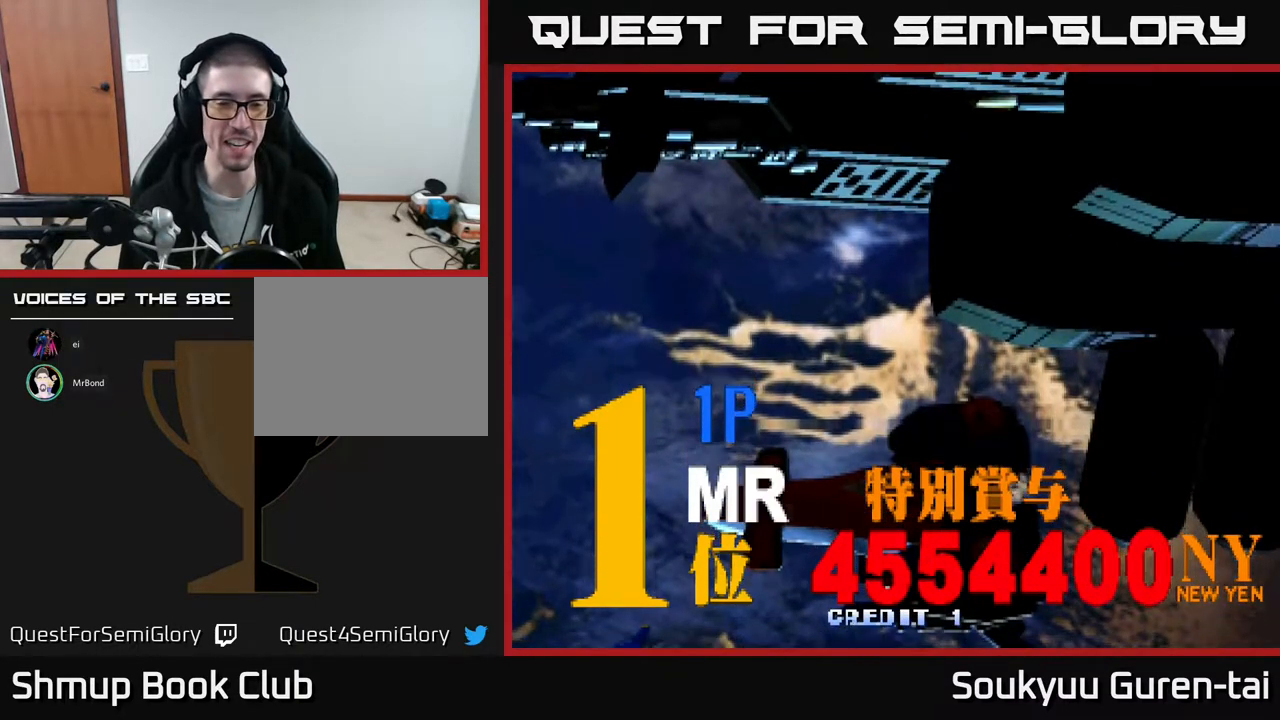
{"buttons": [], "events": [[233, "A", "down"], [317, "A", "up"]]}
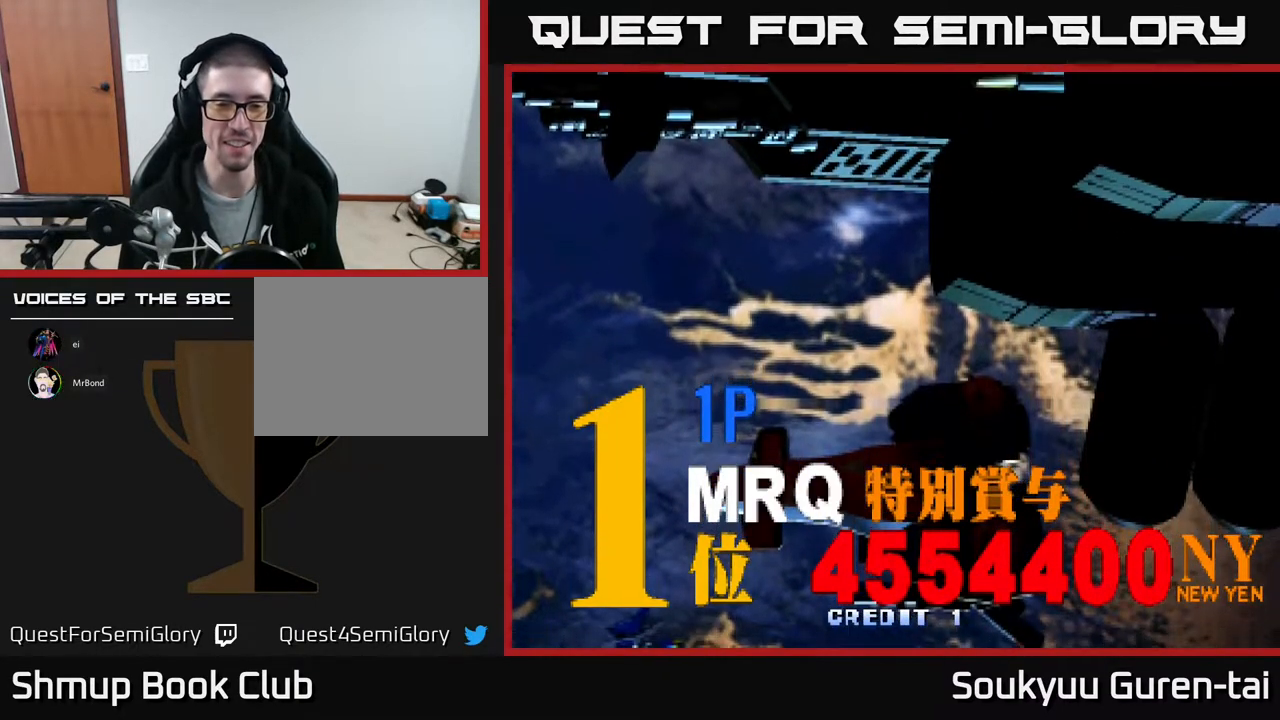
{"buttons": [], "events": [[17, "DPAD_LEFT", "down"], [83, "DPAD_LEFT", "up"], [150, "DPAD_LEFT", "down"], [217, "DPAD_LEFT", "up"], [300, "DPAD_LEFT", "down"], [350, "DPAD_LEFT", "up"], [400, "DPAD_LEFT", "down"], [467, "DPAD_LEFT", "up"]]}
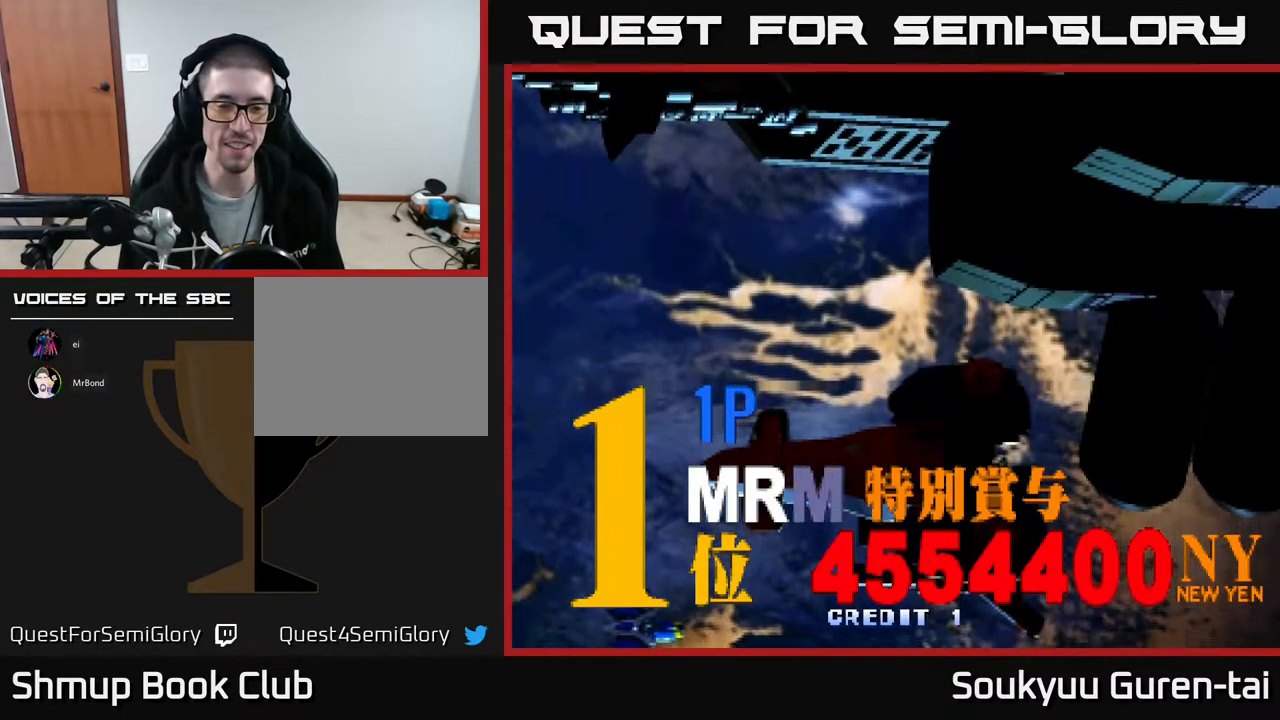
{"buttons": ["DPAD_LEFT"], "events": [[33, "DPAD_LEFT", "down"], [117, "DPAD_LEFT", "up"], [183, "DPAD_LEFT", "down"], [250, "DPAD_LEFT", "up"], [317, "DPAD_LEFT", "down"], [367, "DPAD_LEFT", "up"], [450, "DPAD_LEFT", "down"]]}
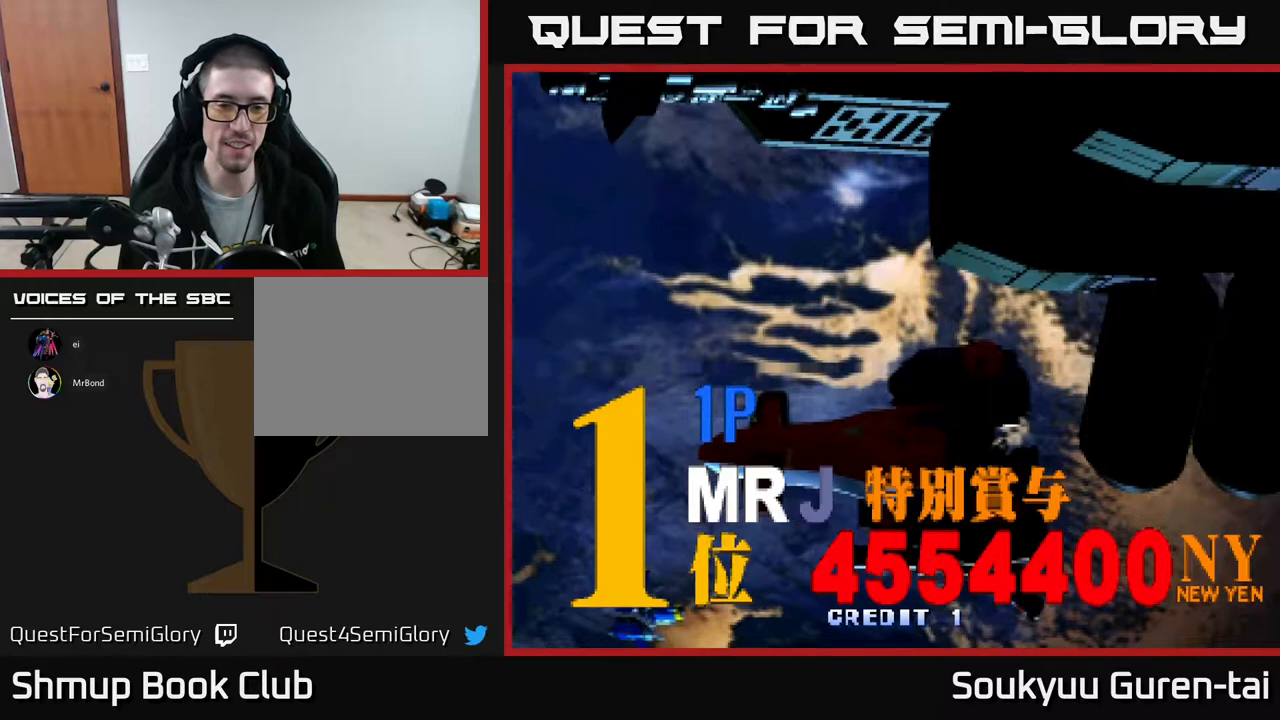
{"buttons": [], "events": [[50, "DPAD_LEFT", "up"], [117, "DPAD_LEFT", "down"], [183, "DPAD_LEFT", "up"], [250, "DPAD_LEFT", "down"], [317, "DPAD_LEFT", "up"], [383, "DPAD_LEFT", "down"], [483, "DPAD_LEFT", "up"]]}
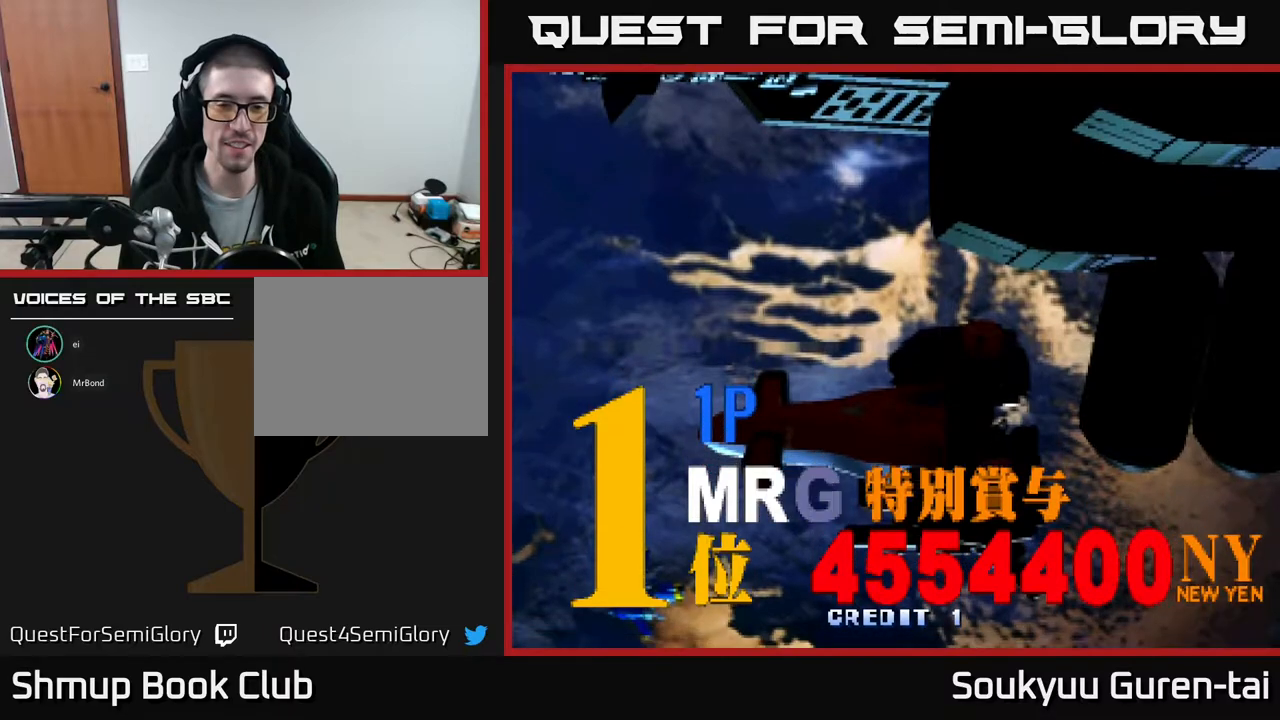
{"buttons": ["DPAD_LEFT"], "events": [[50, "DPAD_LEFT", "down"], [100, "DPAD_LEFT", "up"], [183, "DPAD_LEFT", "down"], [250, "DPAD_LEFT", "up"], [350, "DPAD_LEFT", "down"], [417, "DPAD_LEFT", "up"], [483, "DPAD_LEFT", "down"]]}
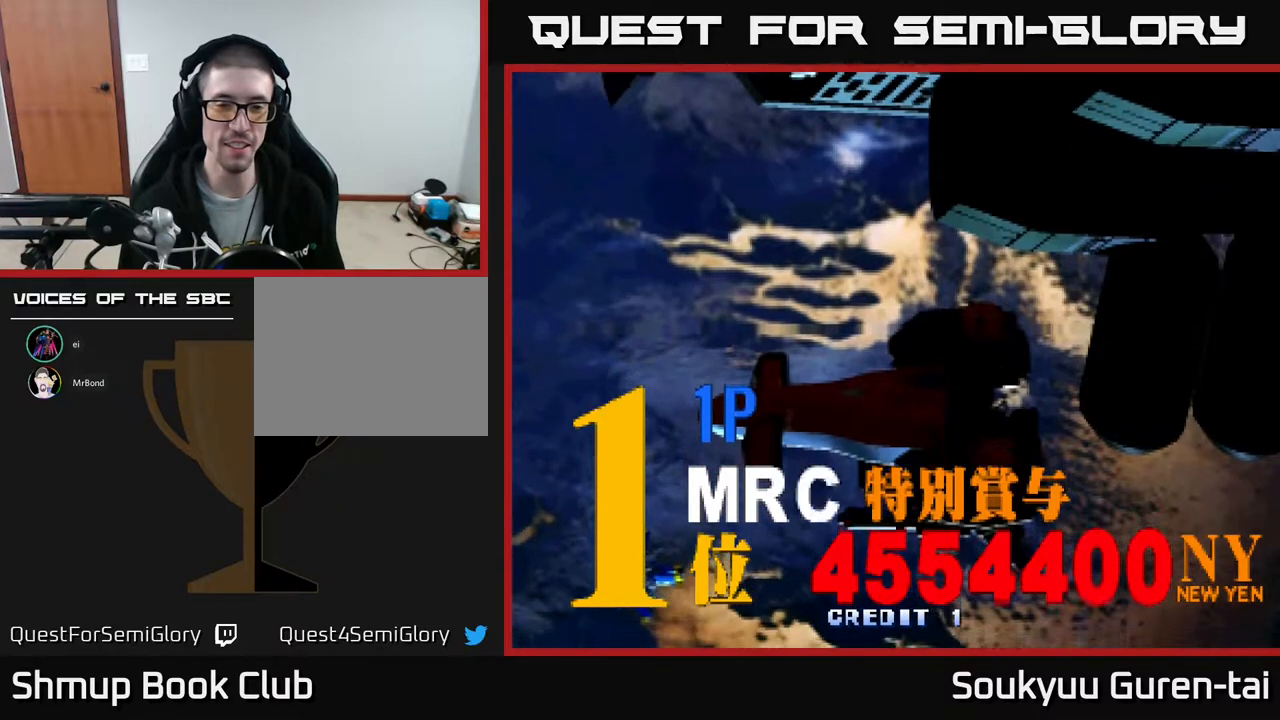
{"buttons": [], "events": [[67, "DPAD_LEFT", "up"], [150, "DPAD_LEFT", "down"], [233, "DPAD_LEFT", "up"]]}
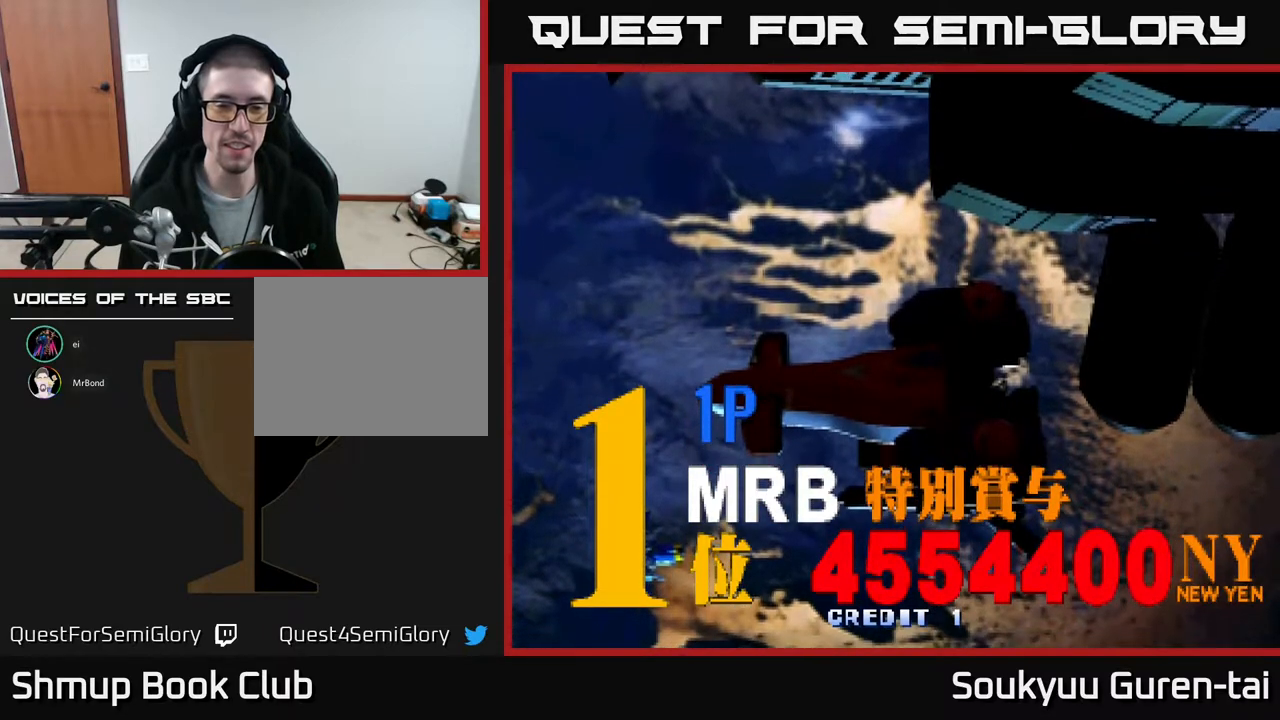
{"buttons": [], "events": []}
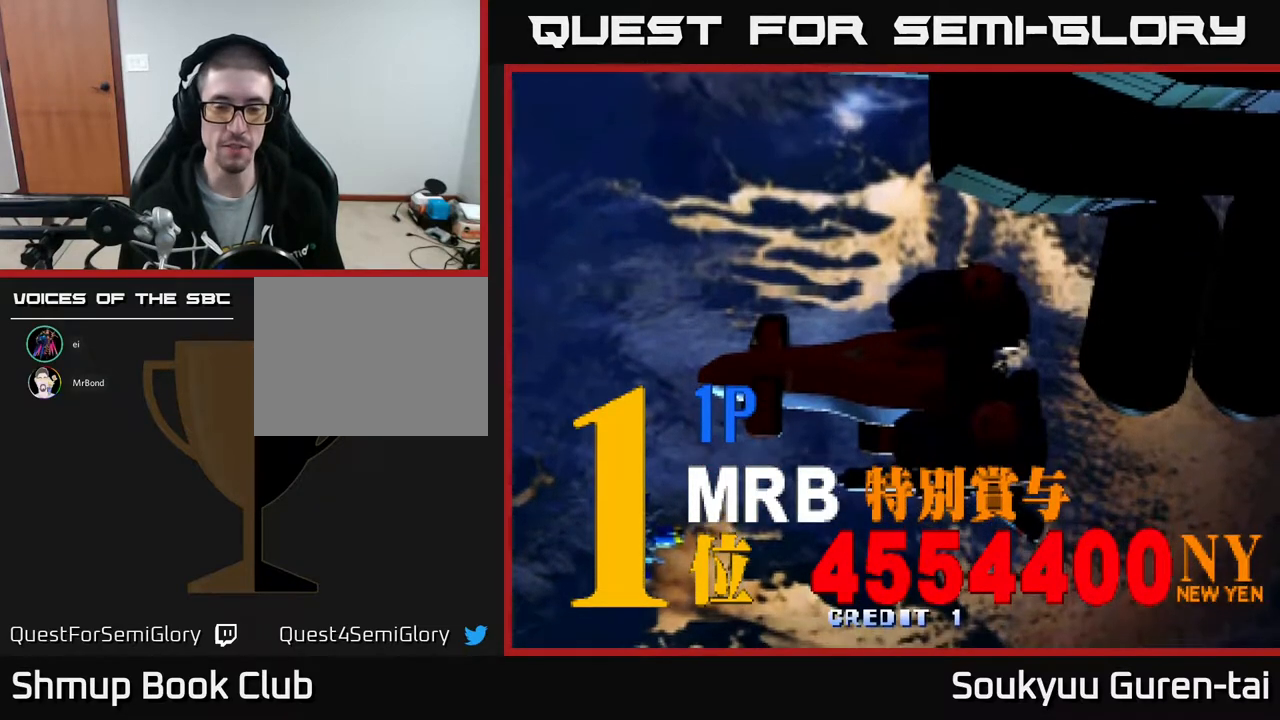
{"buttons": [], "events": []}
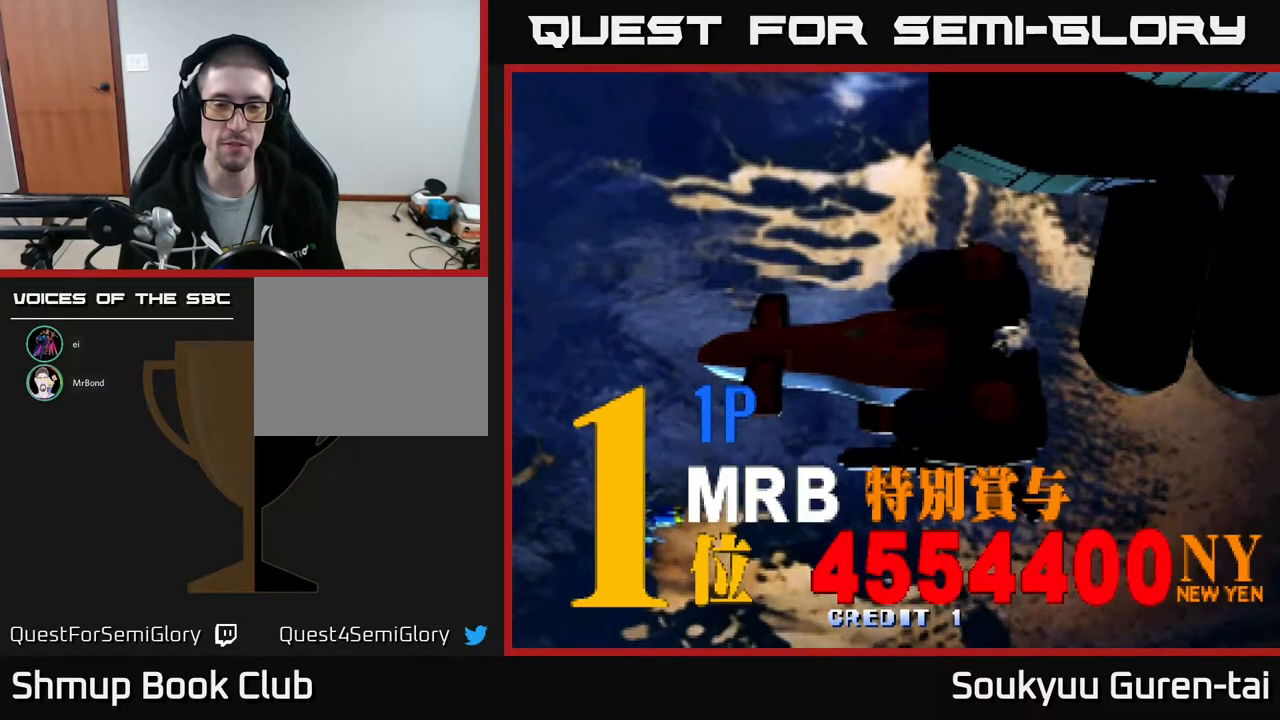
{"buttons": [], "events": []}
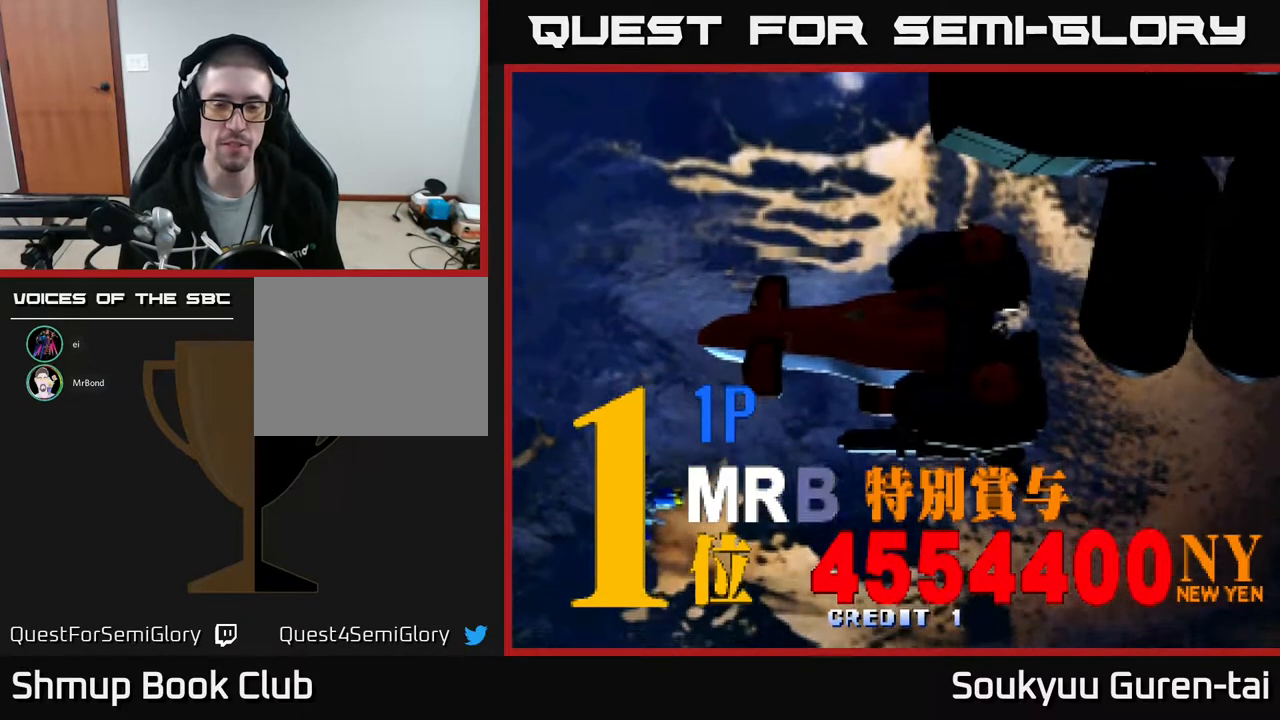
{"buttons": [], "events": []}
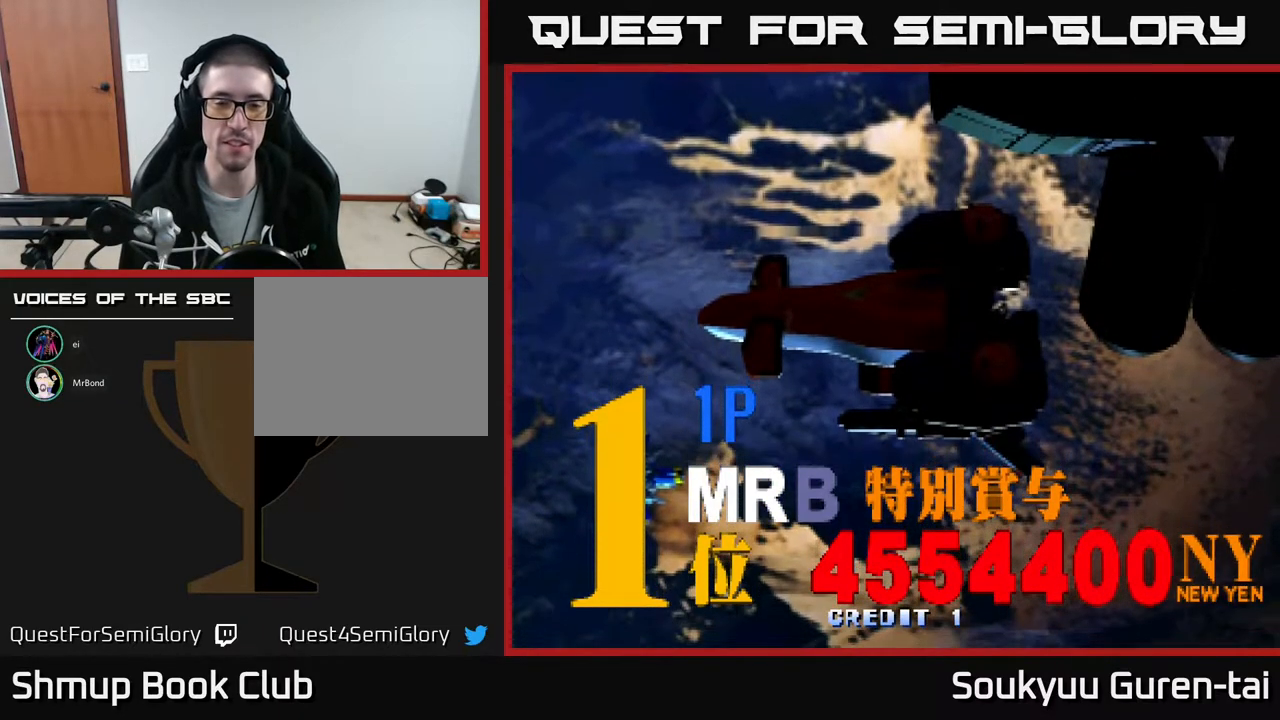
{"buttons": [], "events": []}
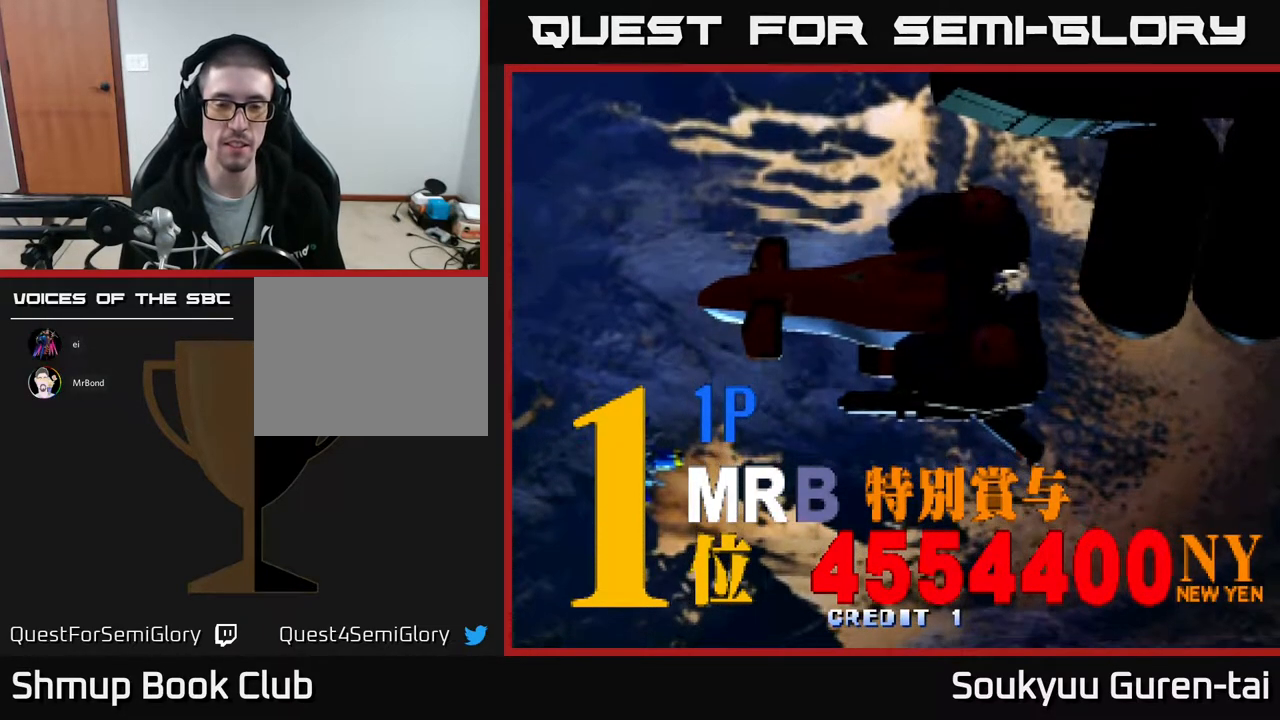
{"buttons": [], "events": [[367, "A", "down"], [450, "A", "up"]]}